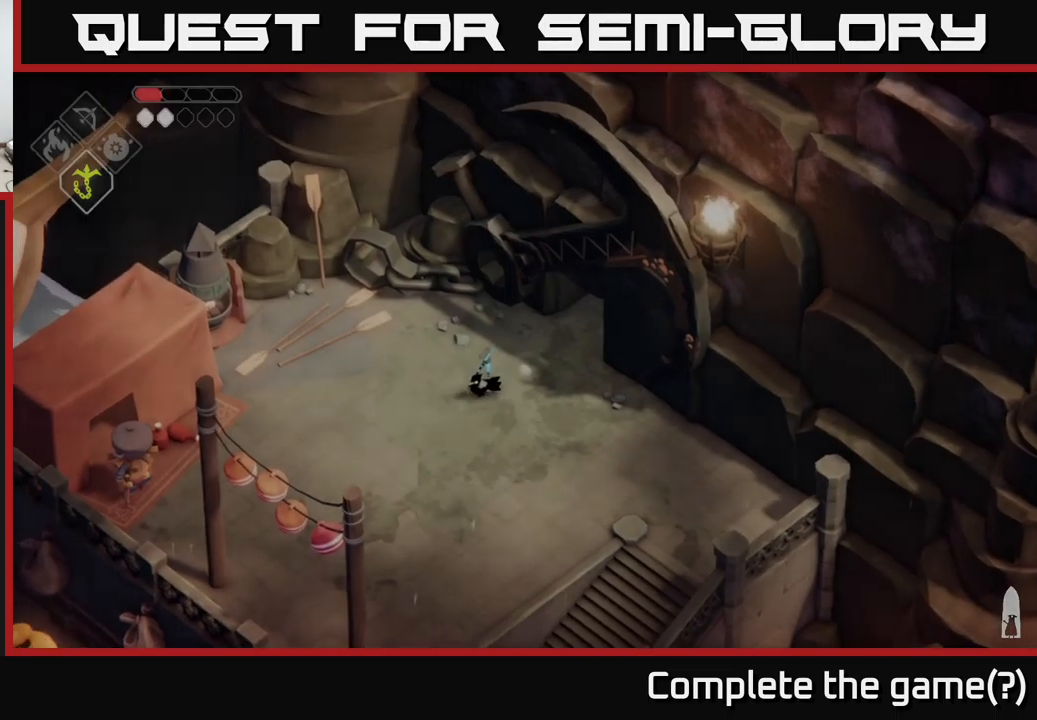
Gameplay with a controller (Xbox layout); each line is a JSON object with the inputs held at the frame after it. "events" lists button and stick changes between this image and that frame as [ms after this image, input, new state], when the widget could be followed in between.
{"buttons": [], "left_stick": "down", "right_stick": "center", "events": [[100, "left_stick", "down"]]}
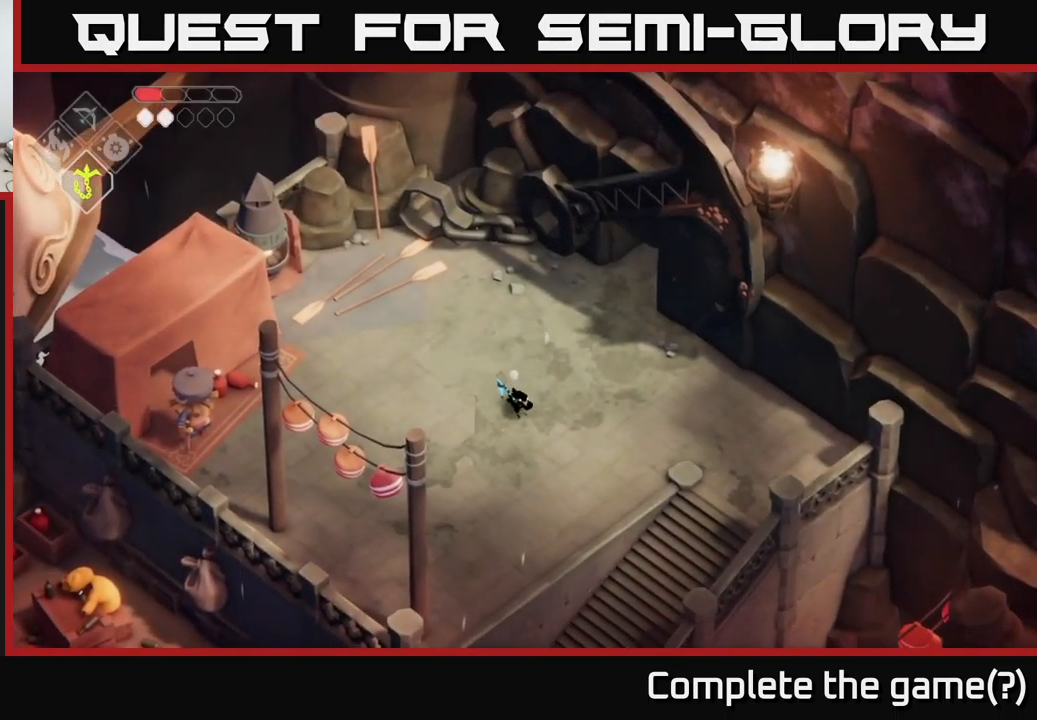
{"buttons": ["A"], "left_stick": "down", "right_stick": "center", "events": [[500, "A", "down"]]}
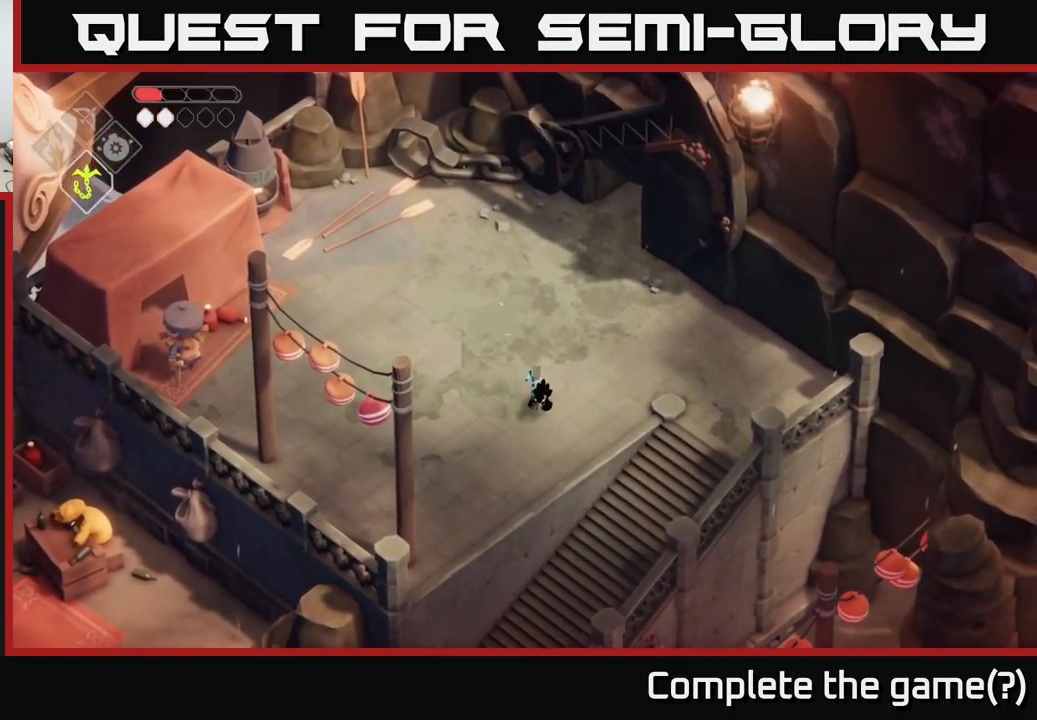
{"buttons": [], "left_stick": "down", "right_stick": "down", "events": [[167, "A", "up"], [383, "right_stick", "down"]]}
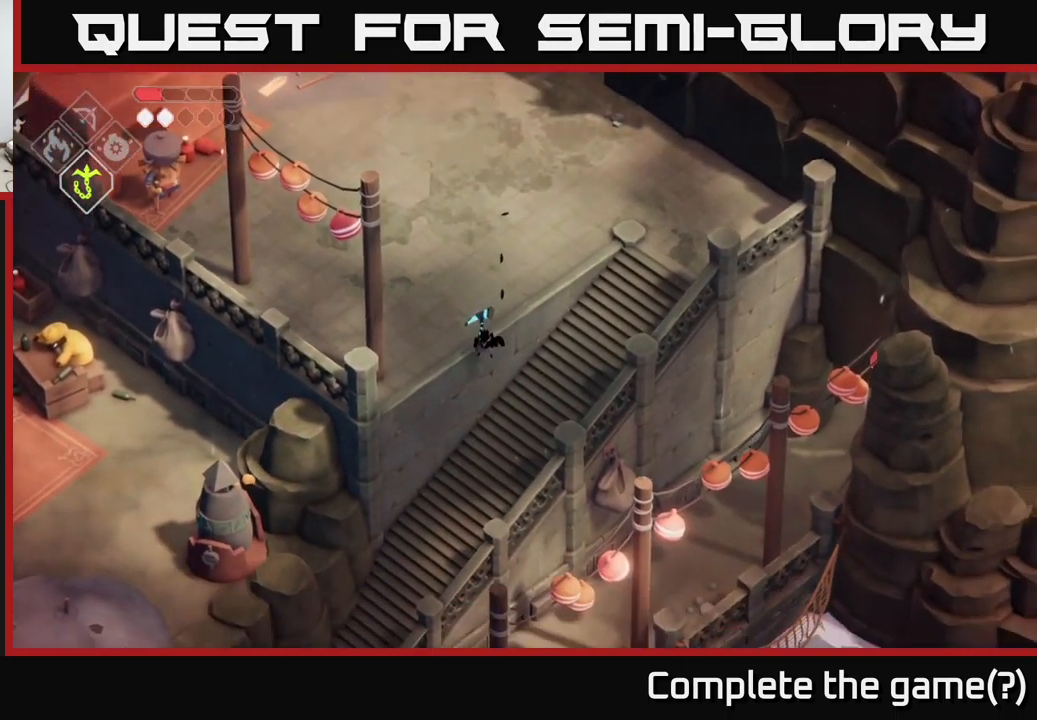
{"buttons": [], "left_stick": "down-left", "right_stick": "down-right", "events": [[83, "left_stick", "down-left"], [83, "right_stick", "down-right"]]}
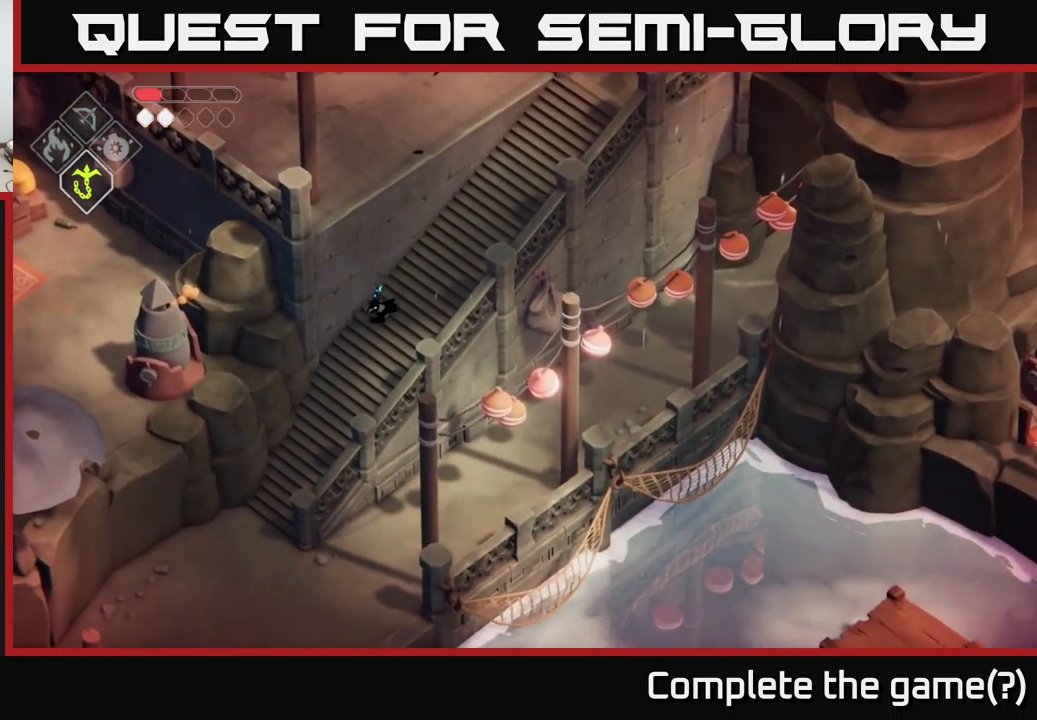
{"buttons": [], "left_stick": "down-left", "right_stick": "down-right", "events": []}
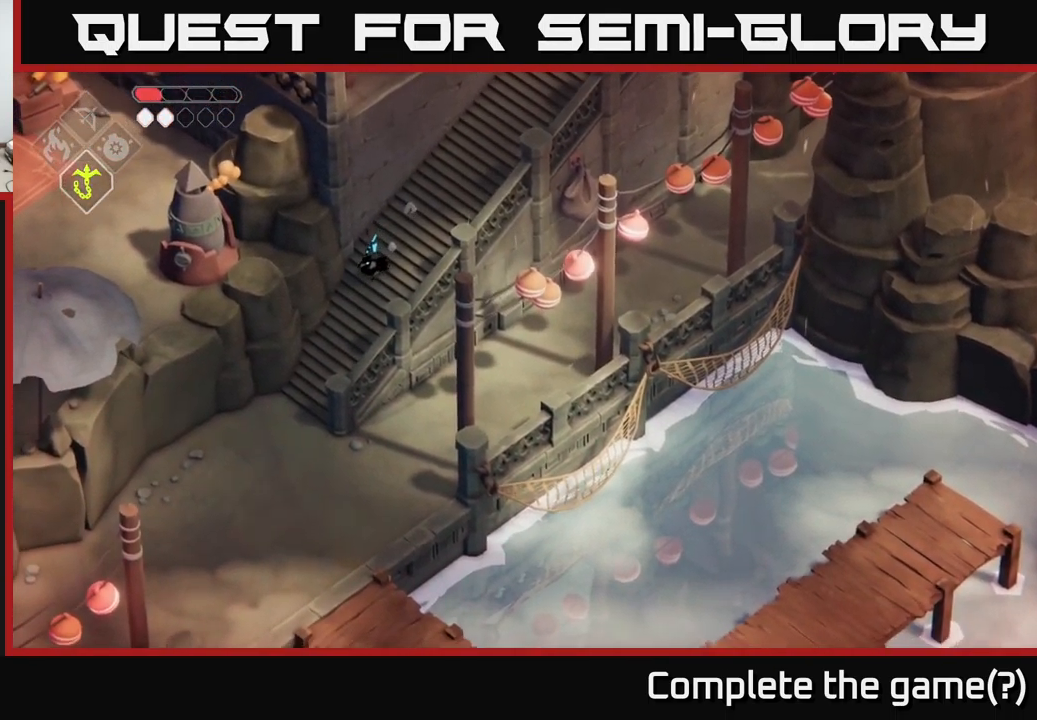
{"buttons": [], "left_stick": "down-left", "right_stick": "down-right", "events": [[250, "left_stick", "down"], [433, "left_stick", "down-left"]]}
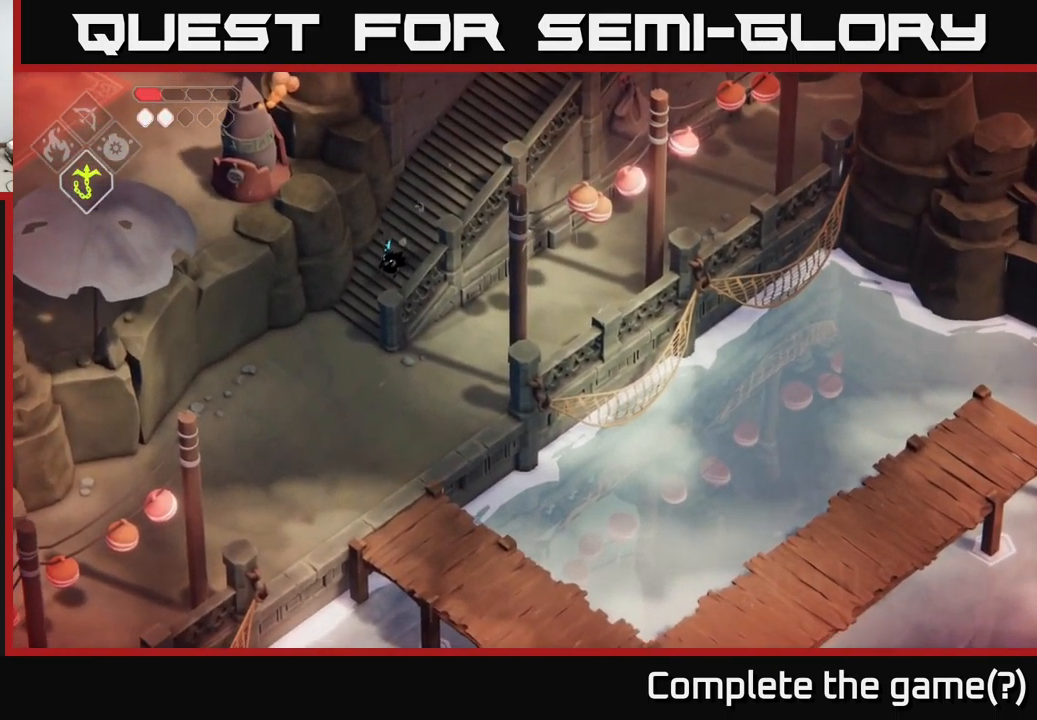
{"buttons": [], "left_stick": "down-left", "right_stick": "down-left", "events": [[250, "right_stick", "down-left"]]}
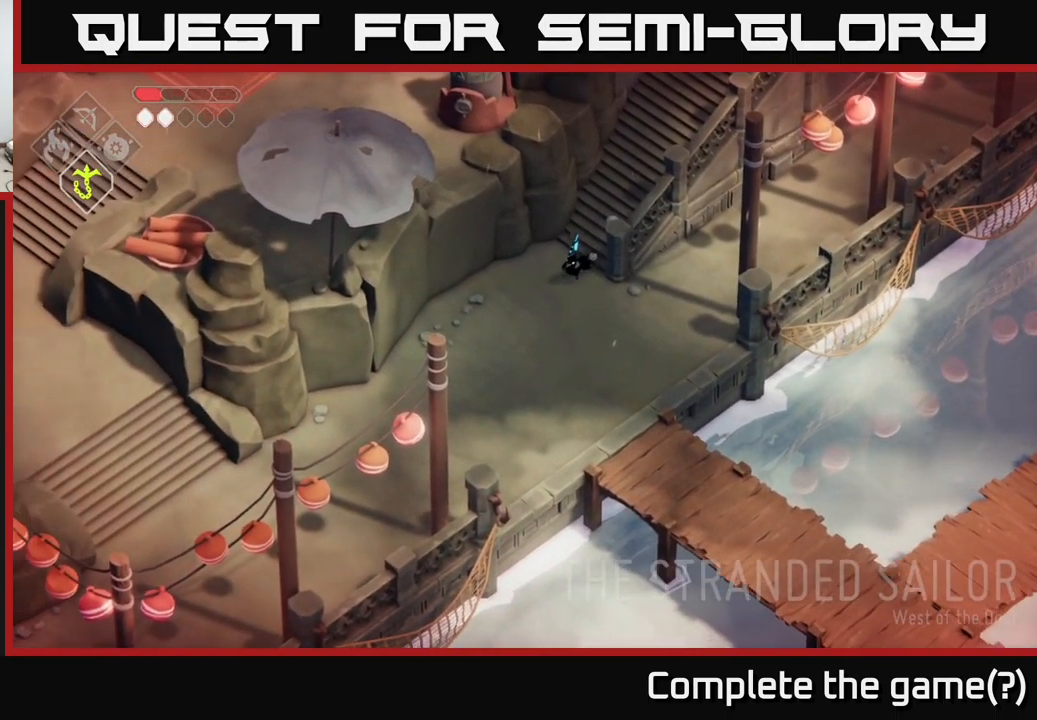
{"buttons": [], "left_stick": "down-left", "right_stick": "center", "events": [[267, "right_stick", "center"], [400, "A", "down"], [483, "A", "up"]]}
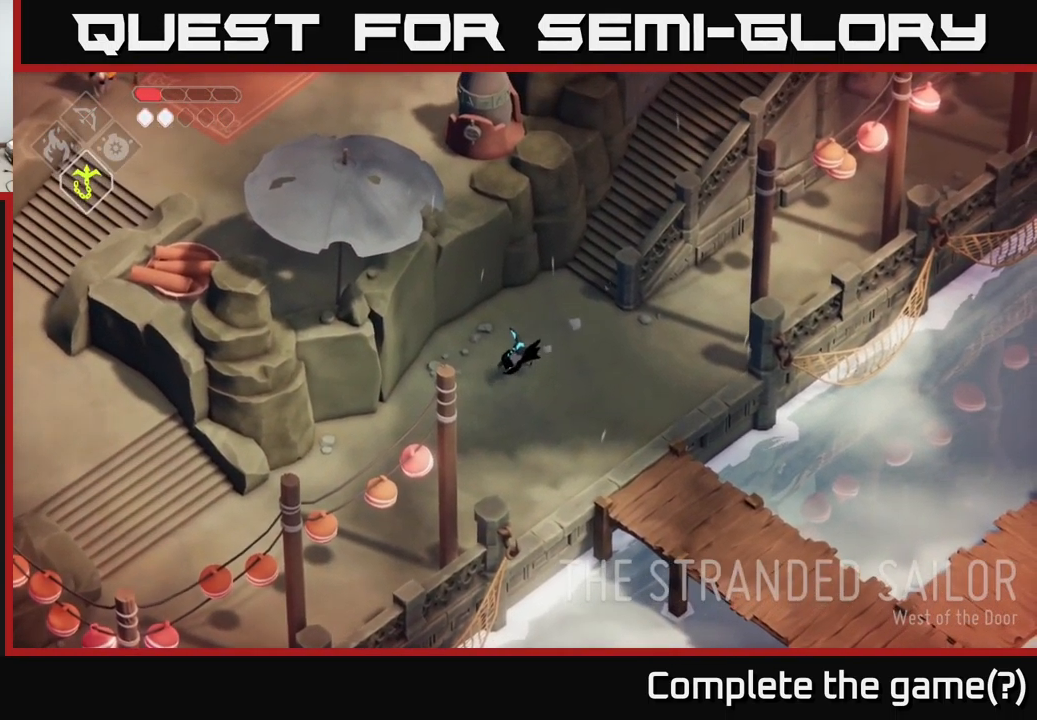
{"buttons": [], "left_stick": "down-left", "right_stick": "down-left", "events": [[117, "right_stick", "down-left"]]}
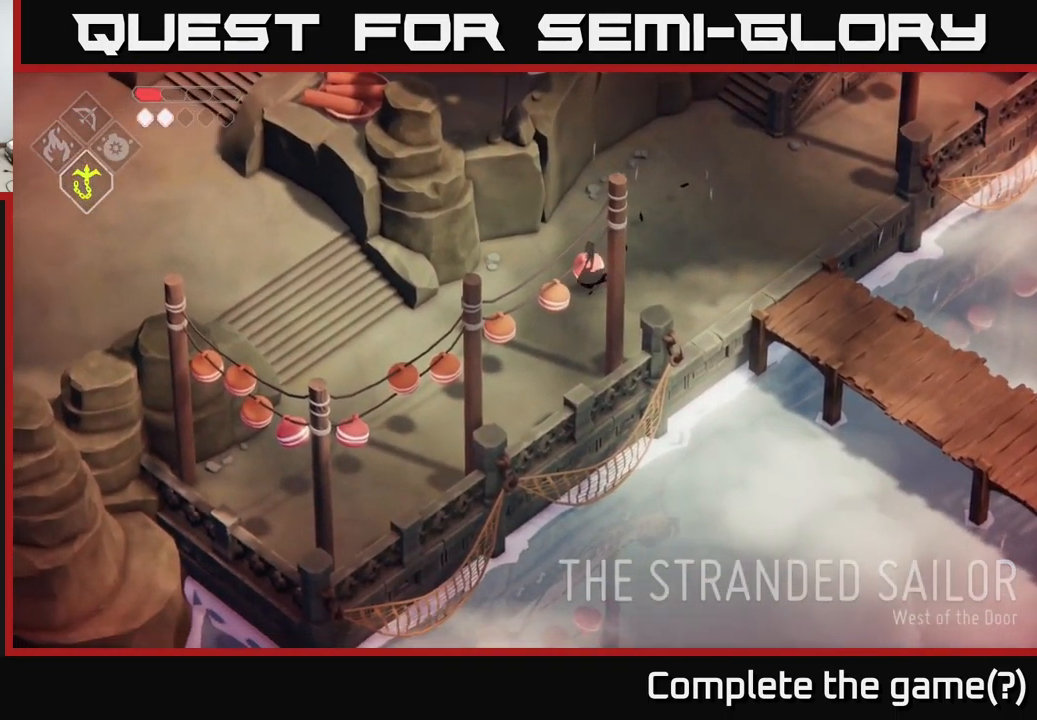
{"buttons": [], "left_stick": "left", "right_stick": "down-left", "events": [[467, "left_stick", "left"]]}
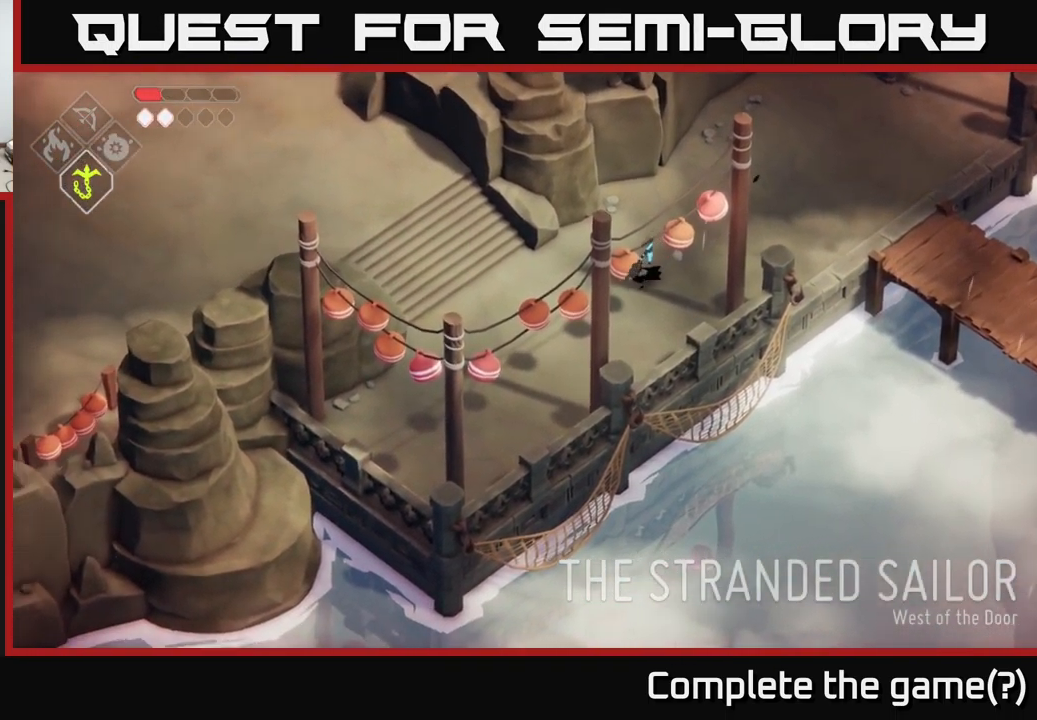
{"buttons": ["A"], "left_stick": "left", "right_stick": "center", "events": [[133, "right_stick", "center"], [466, "A", "down"]]}
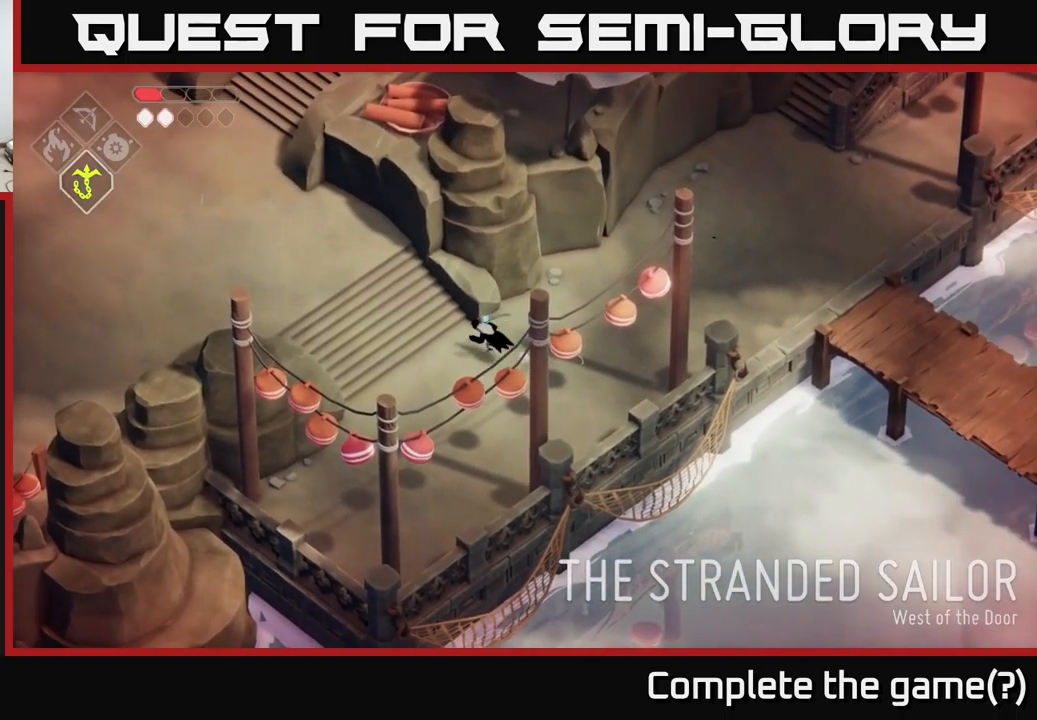
{"buttons": [], "left_stick": "left", "right_stick": "left", "events": [[100, "A", "up"], [250, "right_stick", "left"]]}
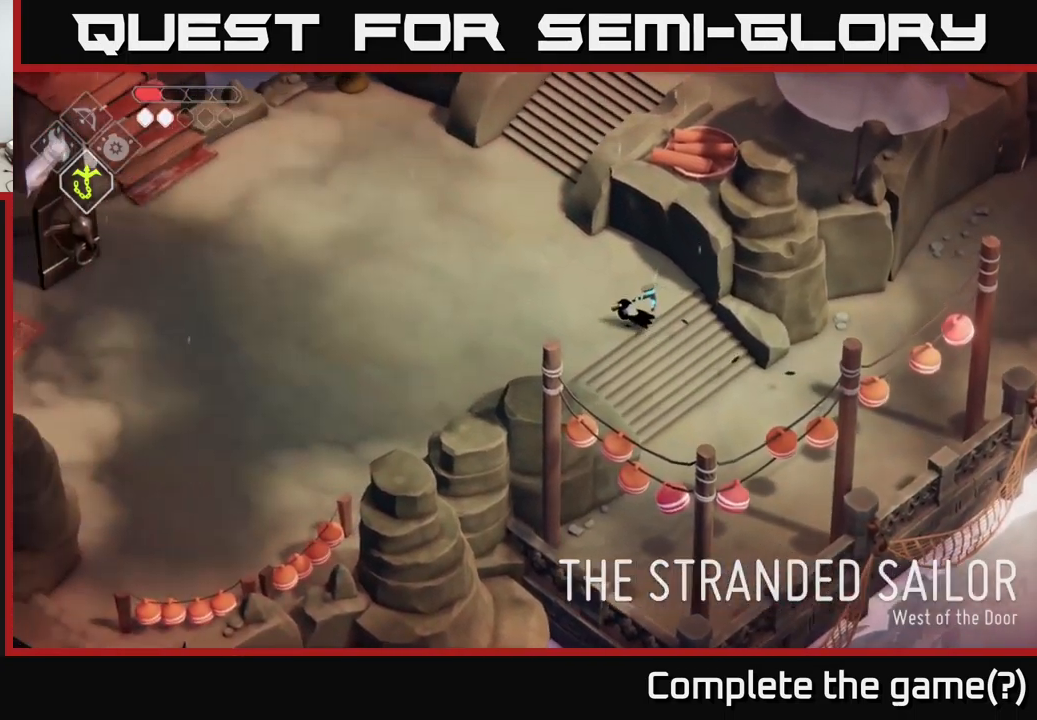
{"buttons": [], "left_stick": "left", "right_stick": "left", "events": []}
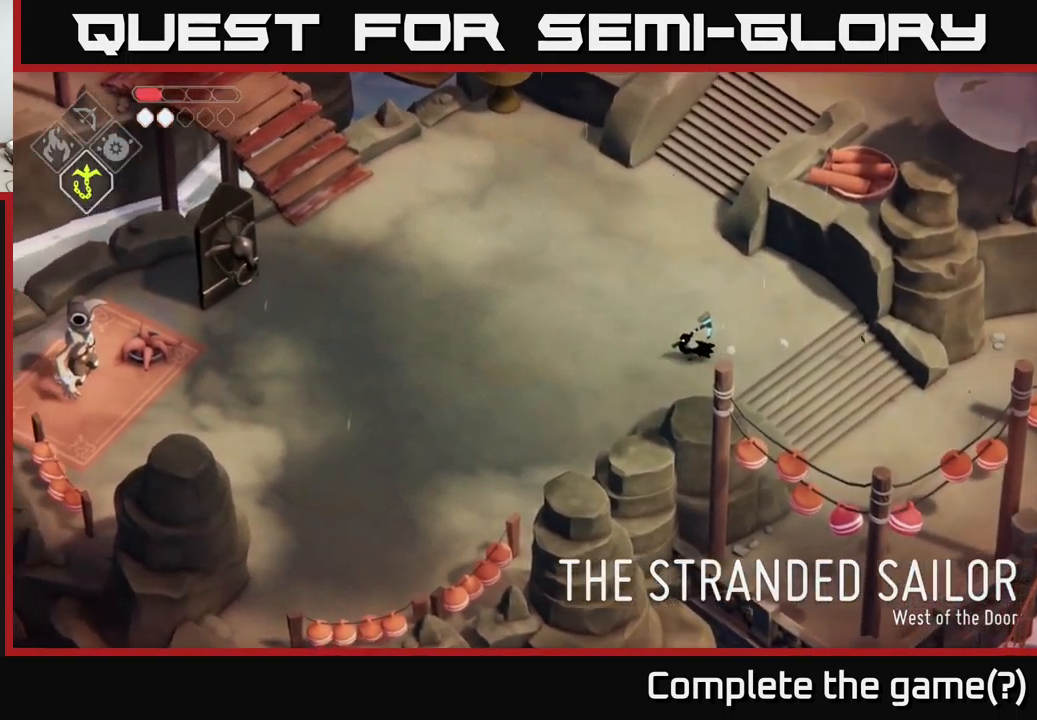
{"buttons": [], "left_stick": "left", "right_stick": "left", "events": []}
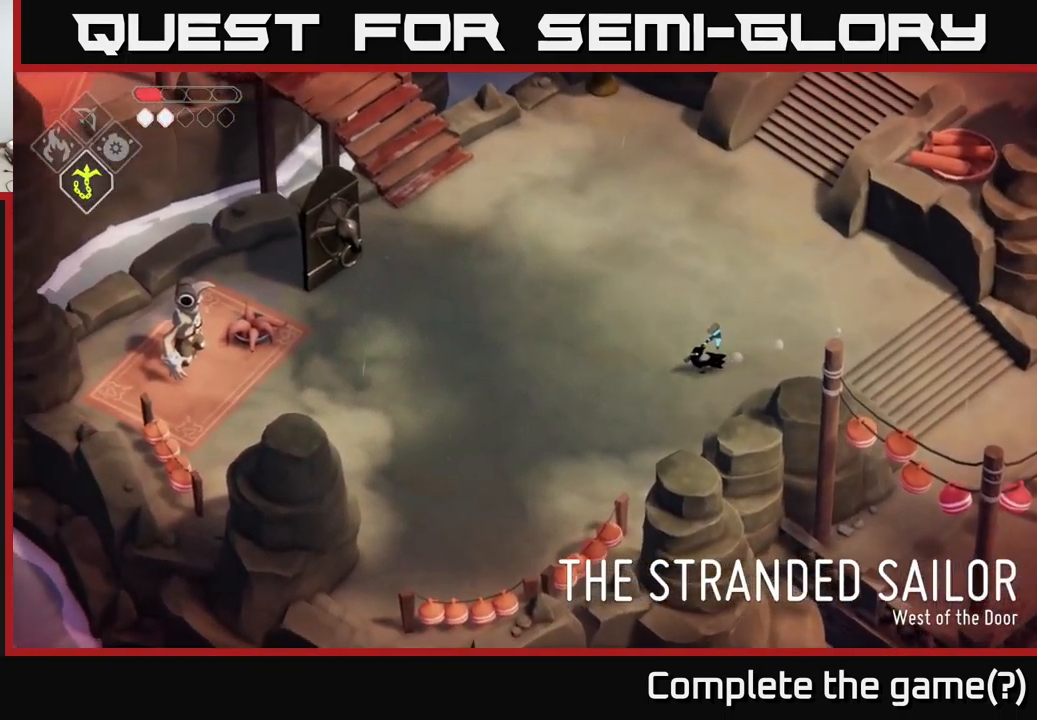
{"buttons": [], "left_stick": "left", "right_stick": "center", "events": [[267, "right_stick", "center"]]}
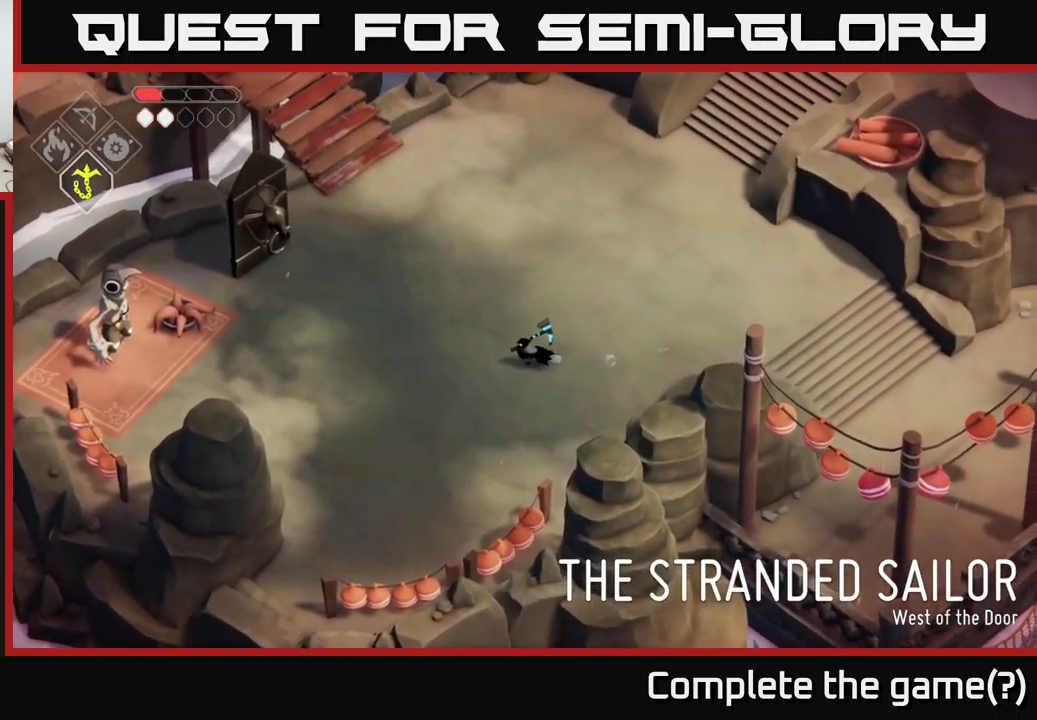
{"buttons": [], "left_stick": "down-left", "right_stick": "down", "events": [[284, "right_stick", "down"], [317, "left_stick", "down-left"]]}
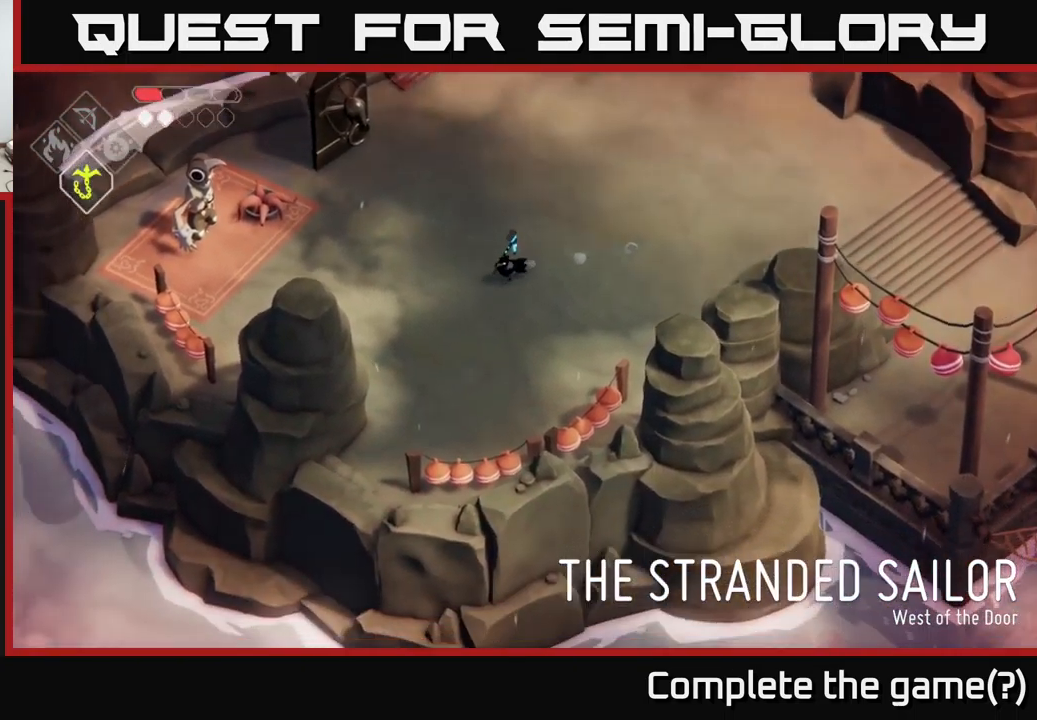
{"buttons": [], "left_stick": "up-left", "right_stick": "down", "events": [[417, "left_stick", "up-left"]]}
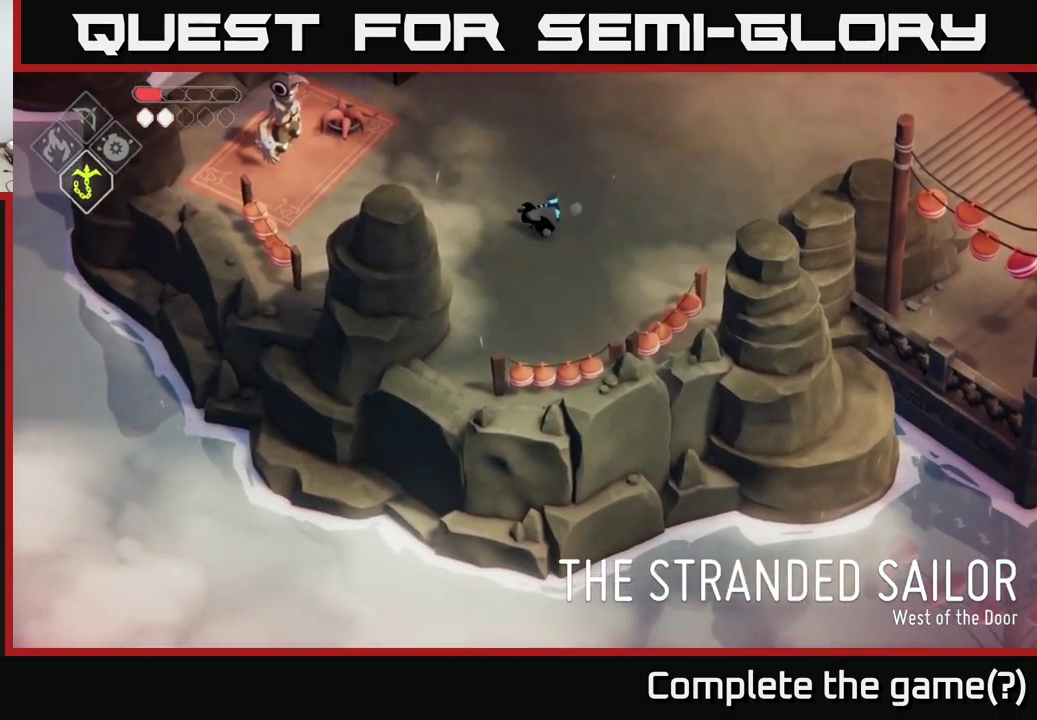
{"buttons": [], "left_stick": "center", "right_stick": "down", "events": [[100, "left_stick", "up"], [200, "left_stick", "center"]]}
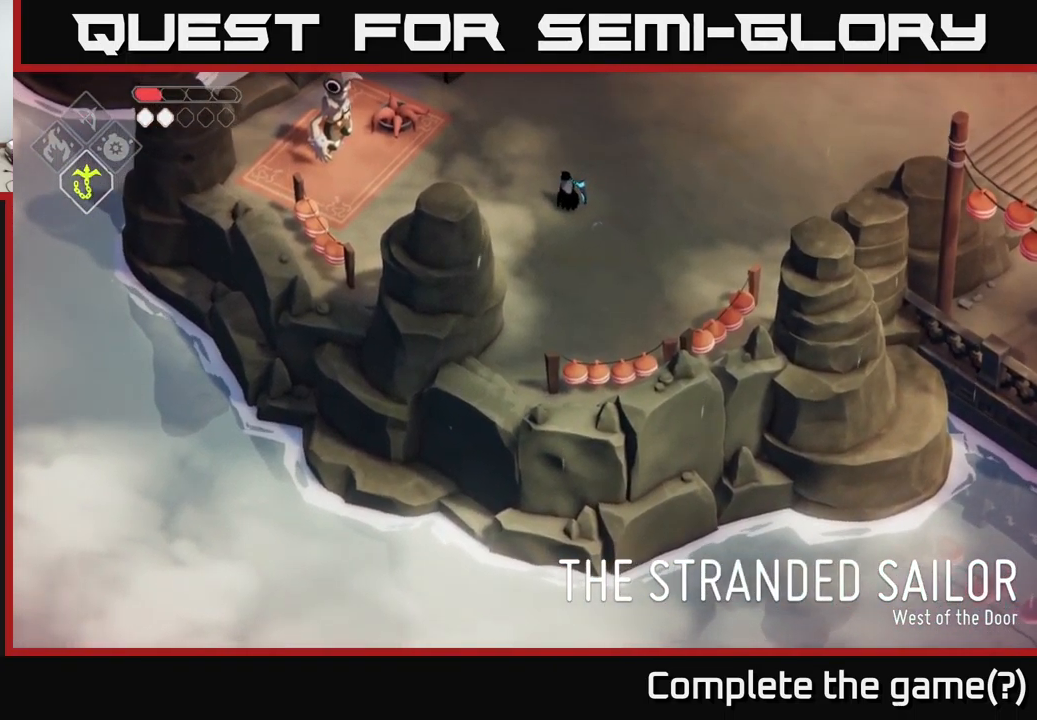
{"buttons": [], "left_stick": "center", "right_stick": "down", "events": []}
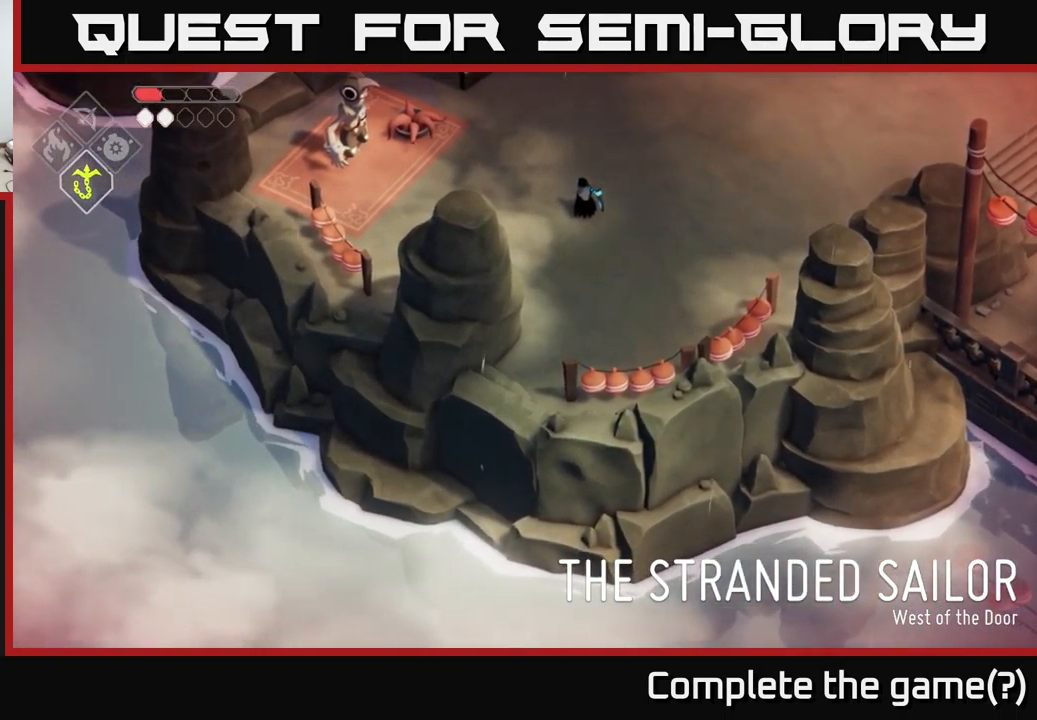
{"buttons": [], "left_stick": "down-left", "right_stick": "left", "events": [[317, "left_stick", "down-left"], [384, "right_stick", "down-left"], [500, "right_stick", "left"]]}
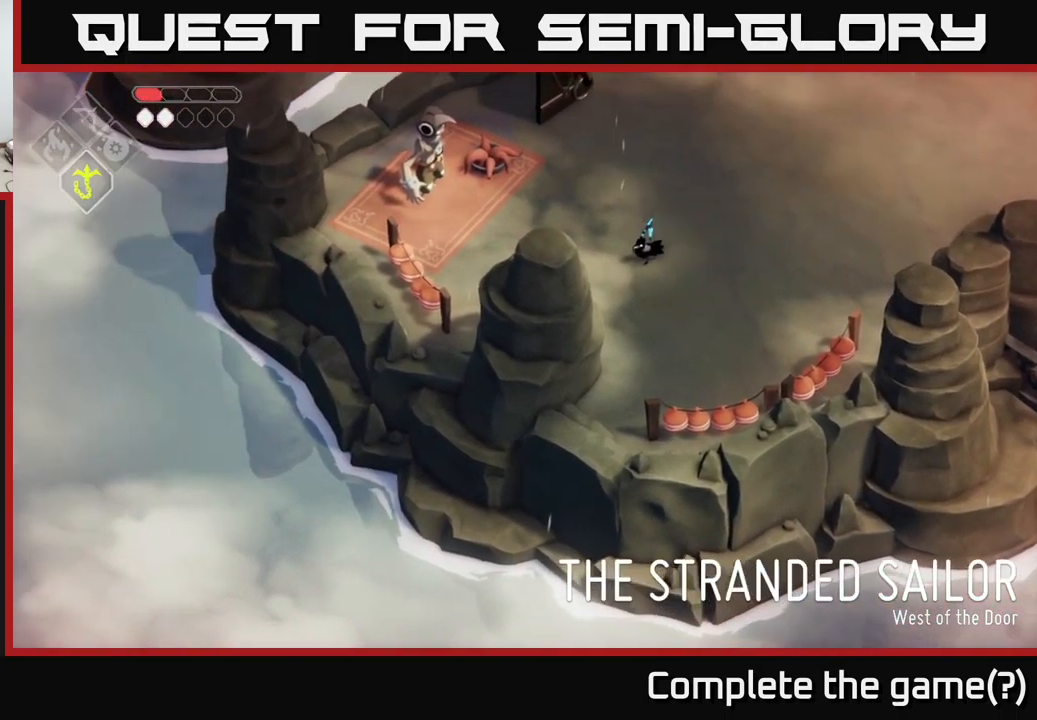
{"buttons": [], "left_stick": "up", "right_stick": "up", "events": [[117, "left_stick", "up-left"], [201, "left_stick", "up"], [201, "right_stick", "up"]]}
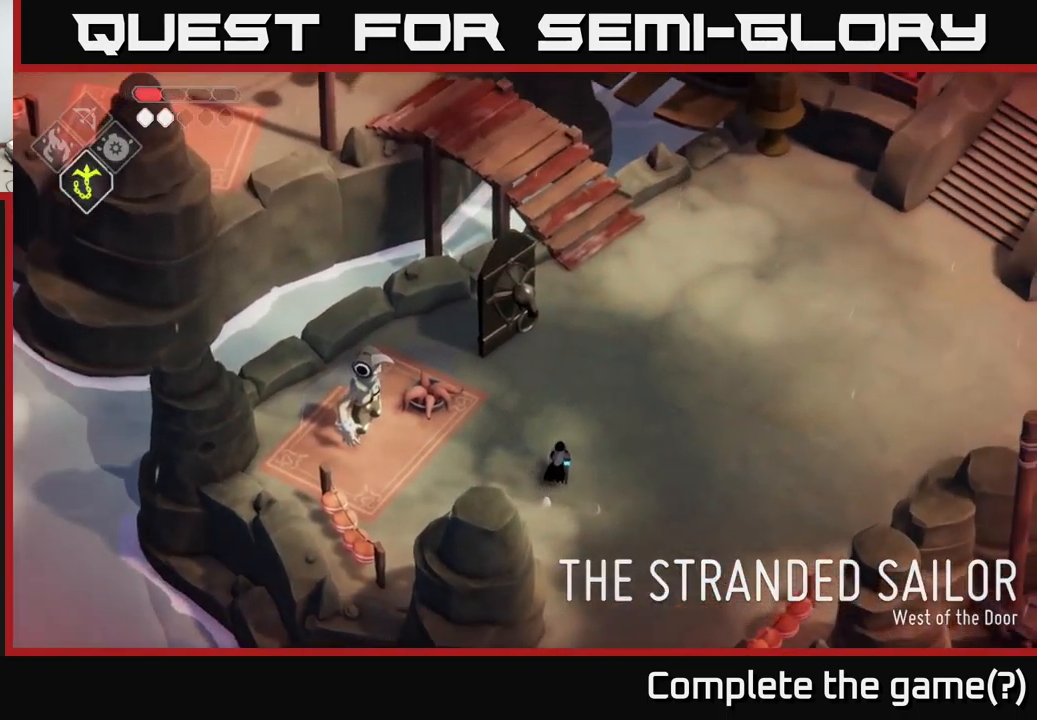
{"buttons": [], "left_stick": "up", "right_stick": "center", "events": [[233, "right_stick", "center"]]}
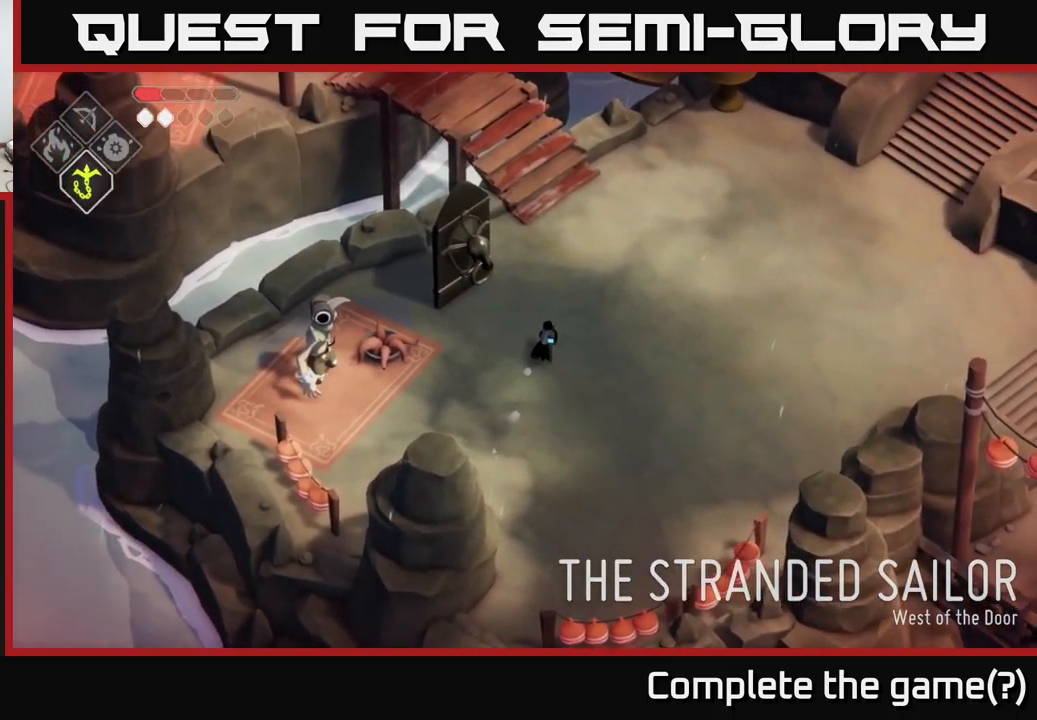
{"buttons": [], "left_stick": "up-left", "right_stick": "center", "events": [[66, "A", "down"], [183, "A", "up"], [500, "left_stick", "up-left"]]}
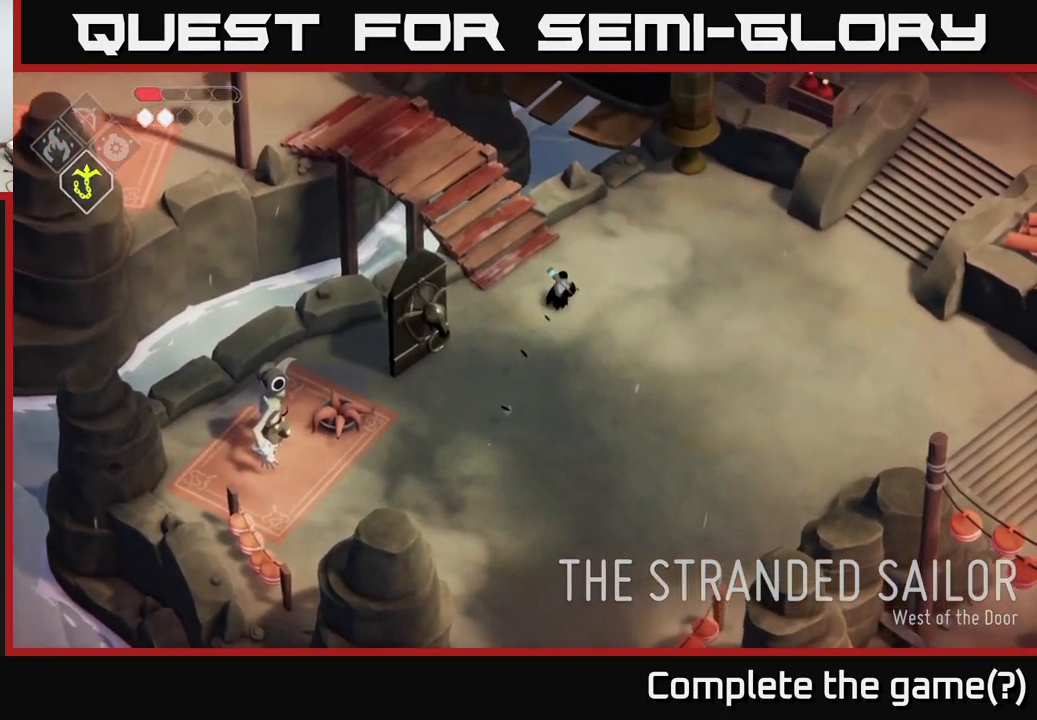
{"buttons": [], "left_stick": "up-left", "right_stick": "up-left", "events": [[16, "right_stick", "left"], [83, "right_stick", "up-left"]]}
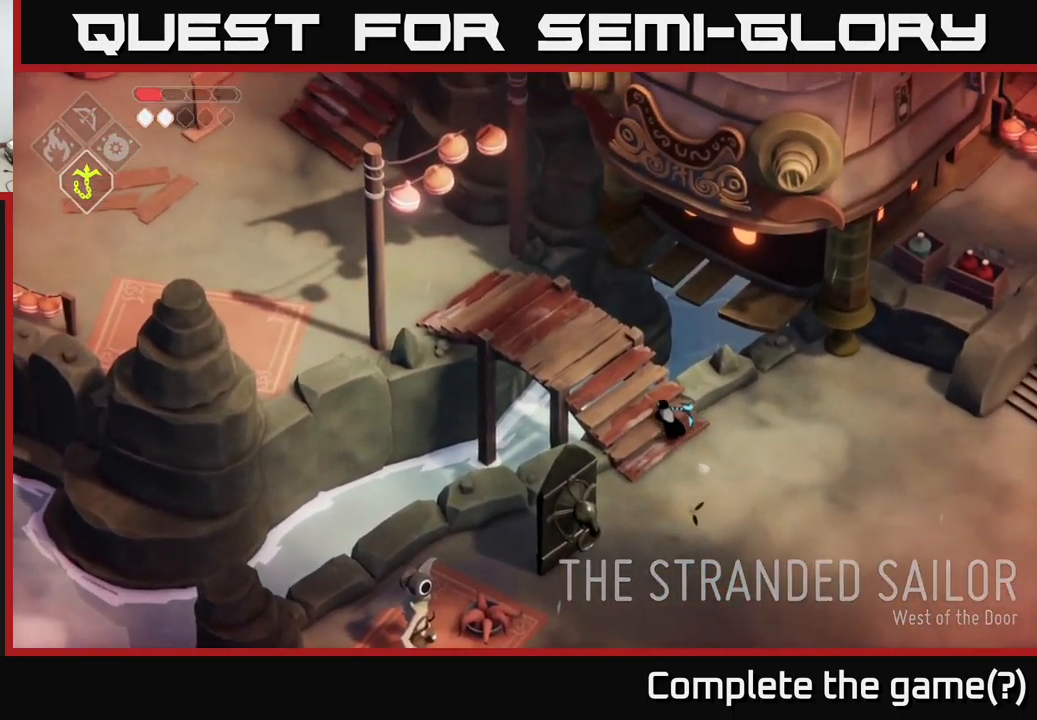
{"buttons": [], "left_stick": "up-left", "right_stick": "up-left", "events": []}
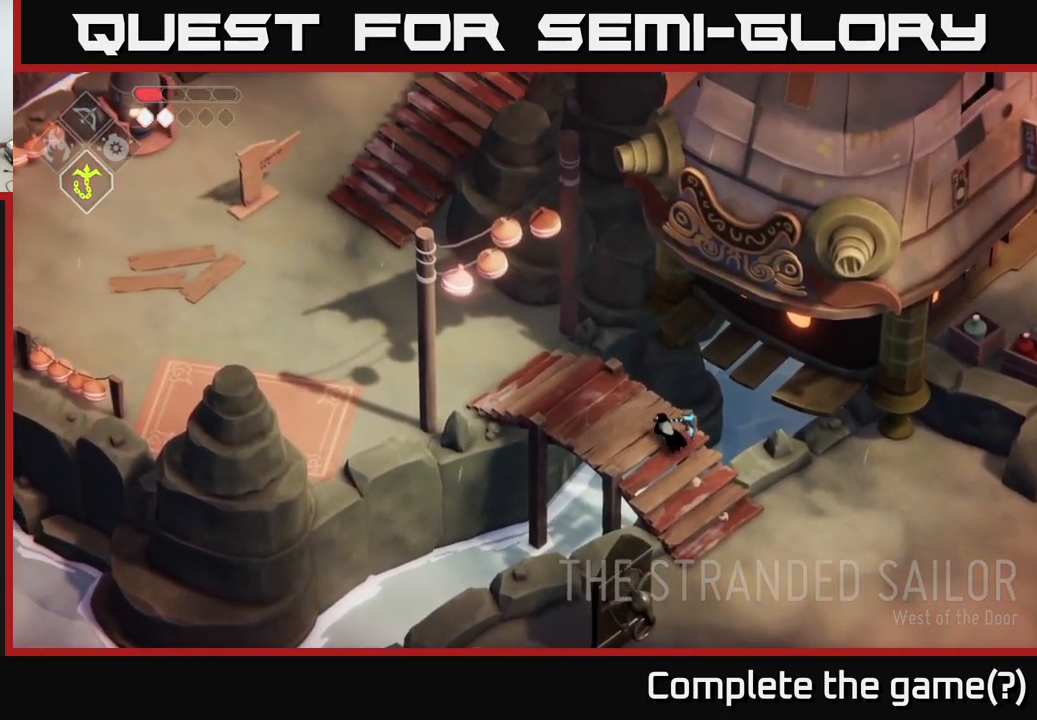
{"buttons": [], "left_stick": "up-left", "right_stick": "up-left", "events": []}
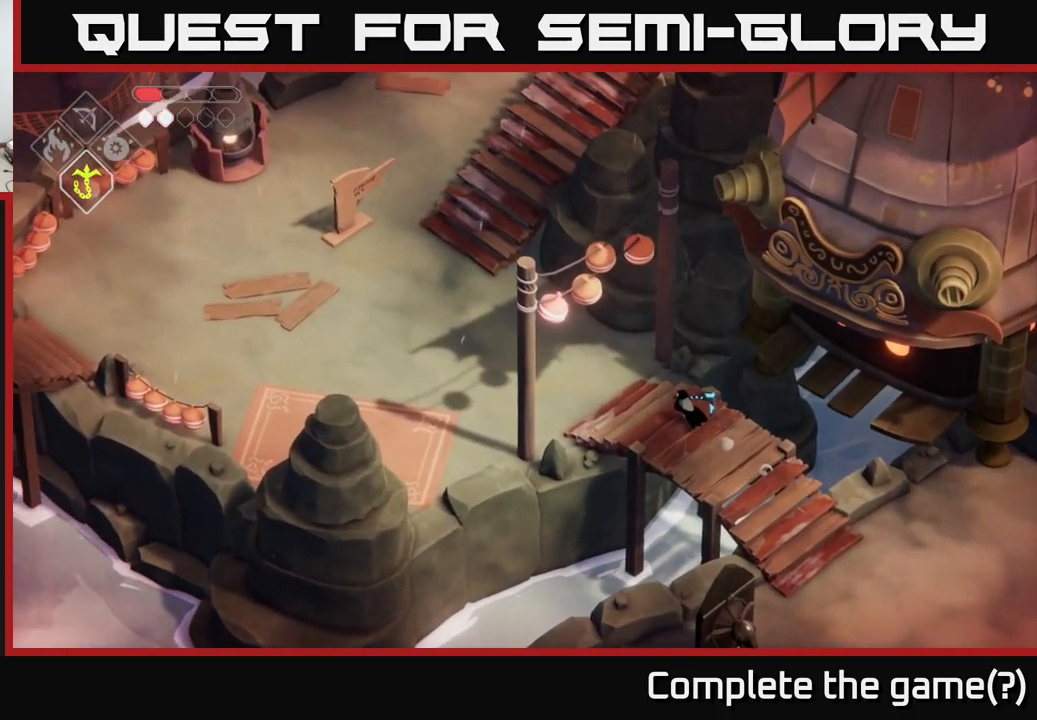
{"buttons": [], "left_stick": "up-left", "right_stick": "up-left", "events": []}
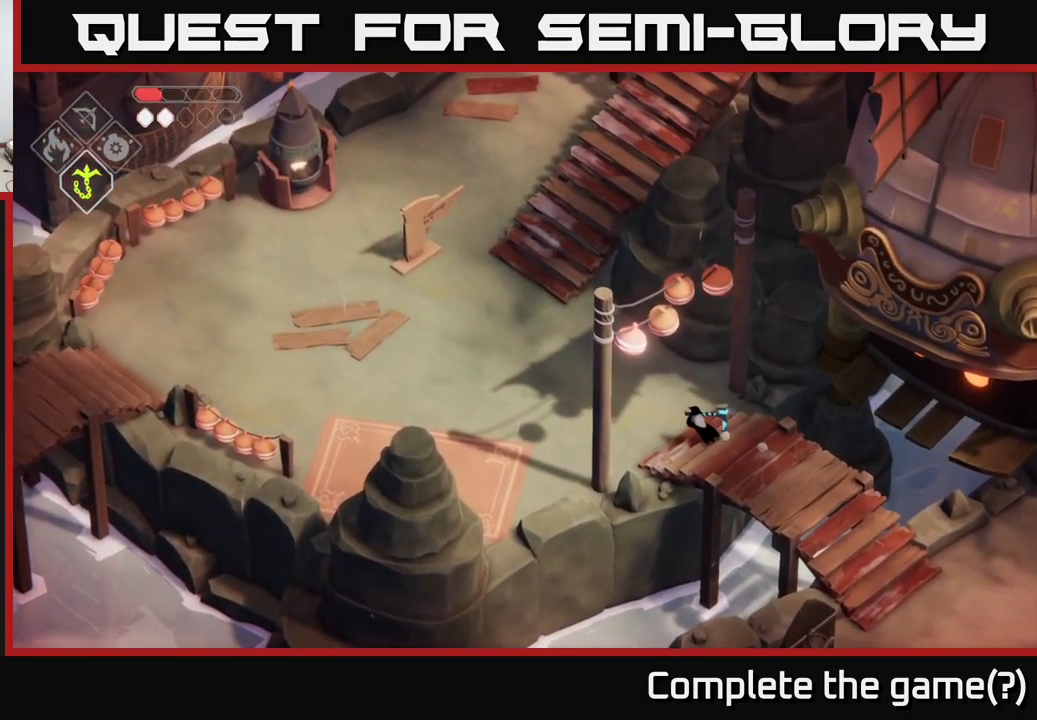
{"buttons": [], "left_stick": "left", "right_stick": "left", "events": [[416, "left_stick", "left"], [416, "right_stick", "left"]]}